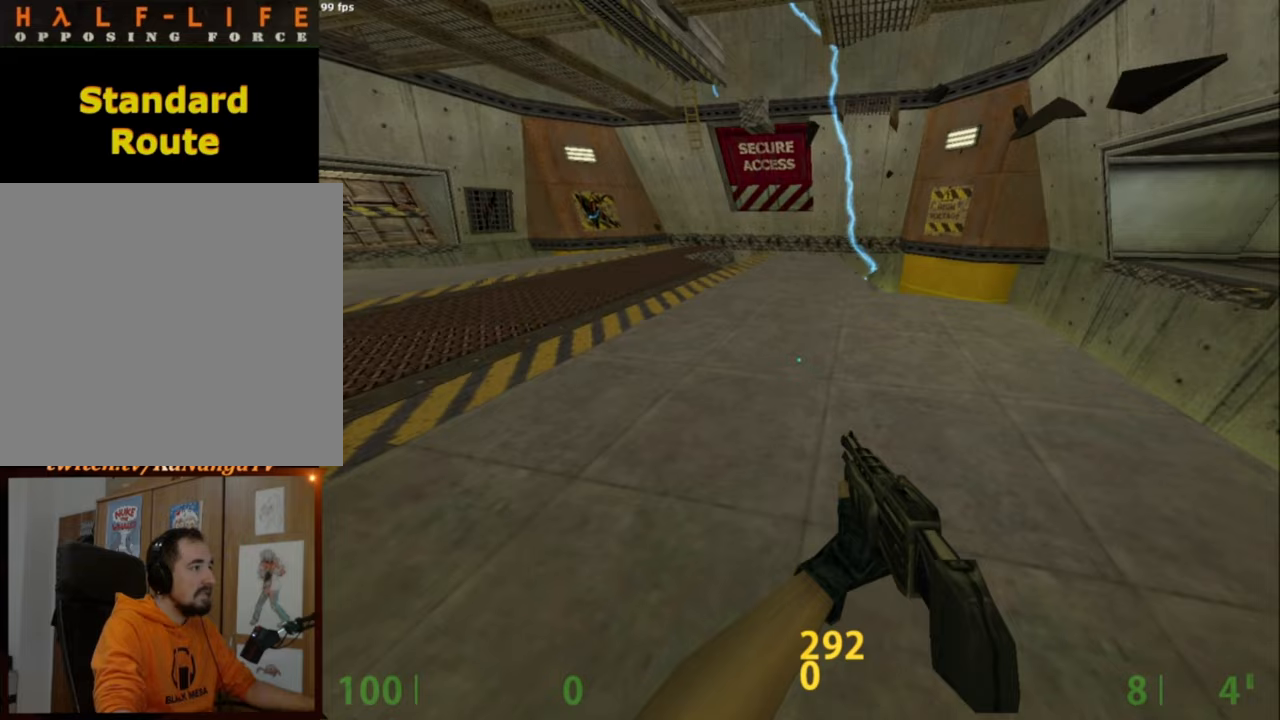
Gameplay with keyboard and mouse; each line is a JSON object with the keys and mouse buttons held at the frame after it. "events" lists presses ("down") and releases ("up") of ".", "/", "0", "1", "2", "3", "4", "5", "6", "7", "8", "9", "a", "alt_l", "alt_r", "b", "backslash", "backspace", "c", "caps_lock", "comma", "ctrl_l", "ctrl_r", "d", "e", "equals", "escape", "f", "f1", "f10", "f11", "f12", "f2", "f3", "f4", "f5", "f6", "f7", "f8", "f9", "g", "h", "i", "j", "k", "l", "lbracket", "m", "minus", "n", "o", "p", "q", "quote", "r", "rbracket", "return", "s", "semicolon", "shift_l", "shift_r", "space", "super", "t", "tab", "tilde", "u", "v", "w", "x", "y", "z", "mouse_left", "mouse_middle", "mouse_right", "mouse_mb4", "mouse_mb5", "mouse_wheel_up" and "mouse_wheel_down" between this image and that frame as [ms after this image, input, new state], when the widget could be followed in between. "mouse_left", "mouse_middle", "mouse_right", "mouse_mb4", "mouse_mb5", "mouse_wheel_up", "mouse_wheel_down" = the "left", "middle", "right", "mb4", "mb5", "wheel_up", "wheel_down" buttons of the "mouse" list. No other keys are recorded. Not read: mouse_move.
{"keys": [], "mouse": [], "events": [[250, "space", "down"], [333, "space", "up"]]}
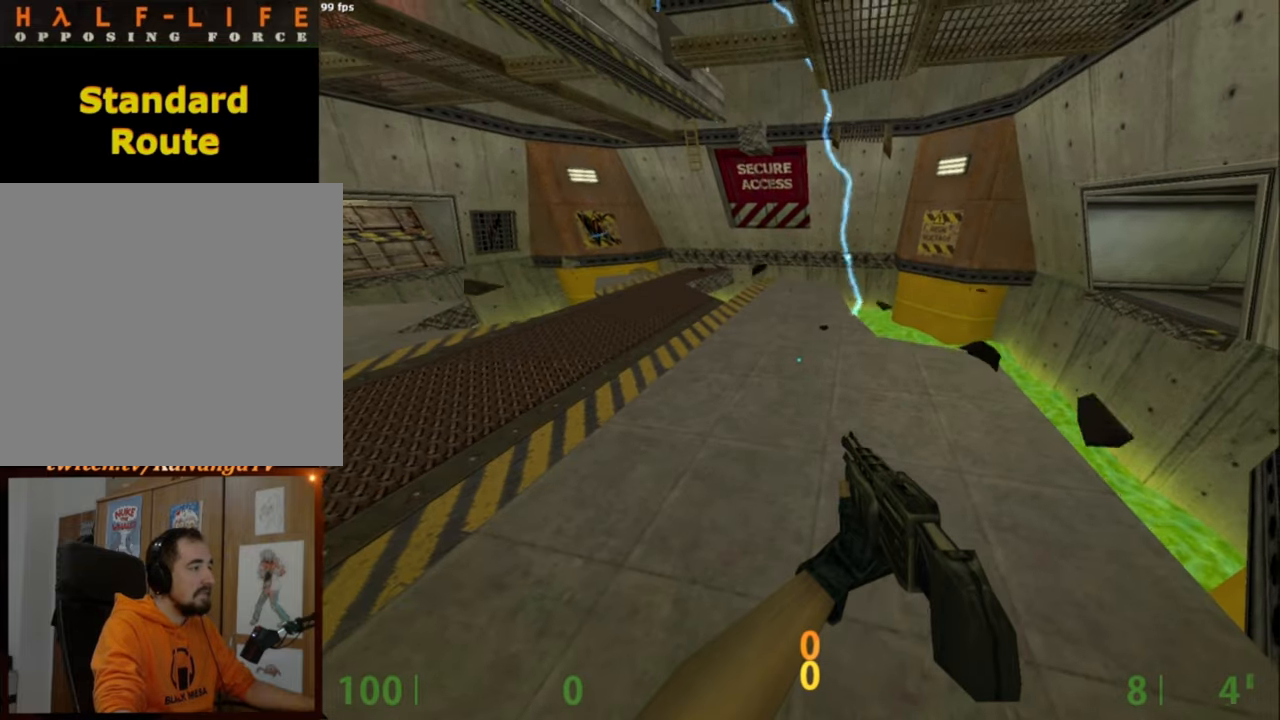
{"keys": ["space"], "mouse": [], "events": [[450, "space", "down"]]}
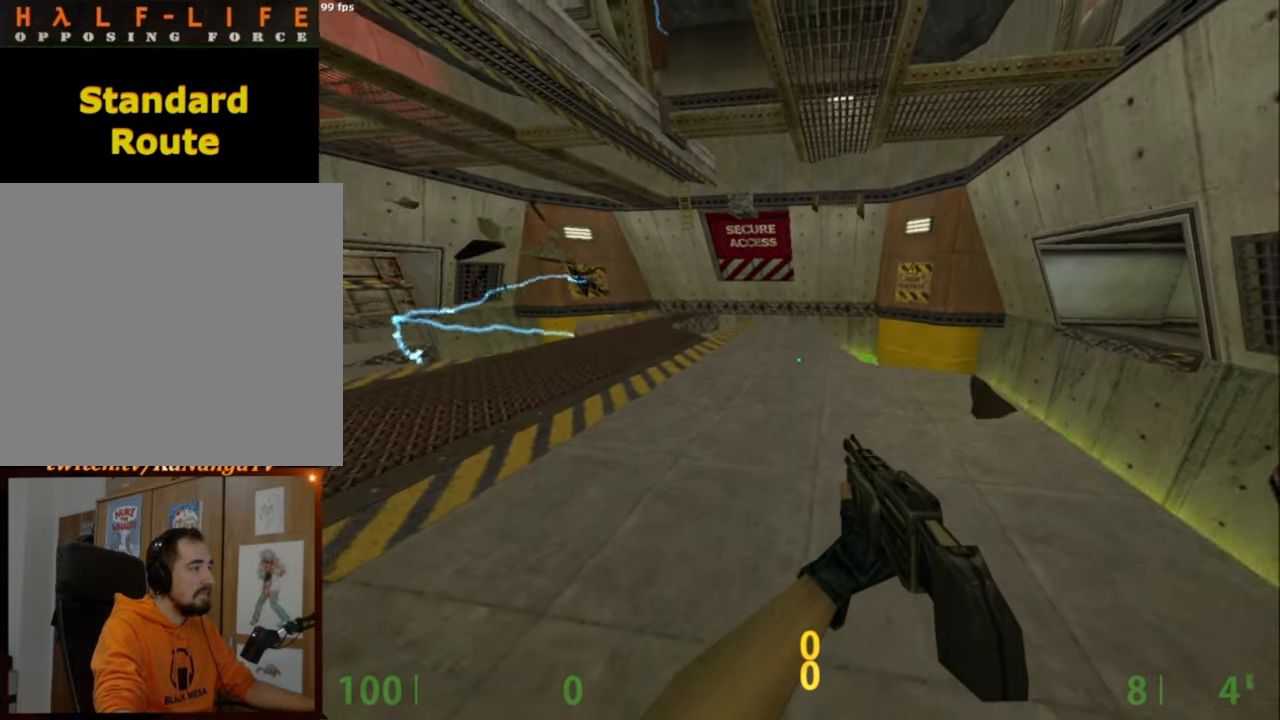
{"keys": [], "mouse": [], "events": [[133, "space", "up"]]}
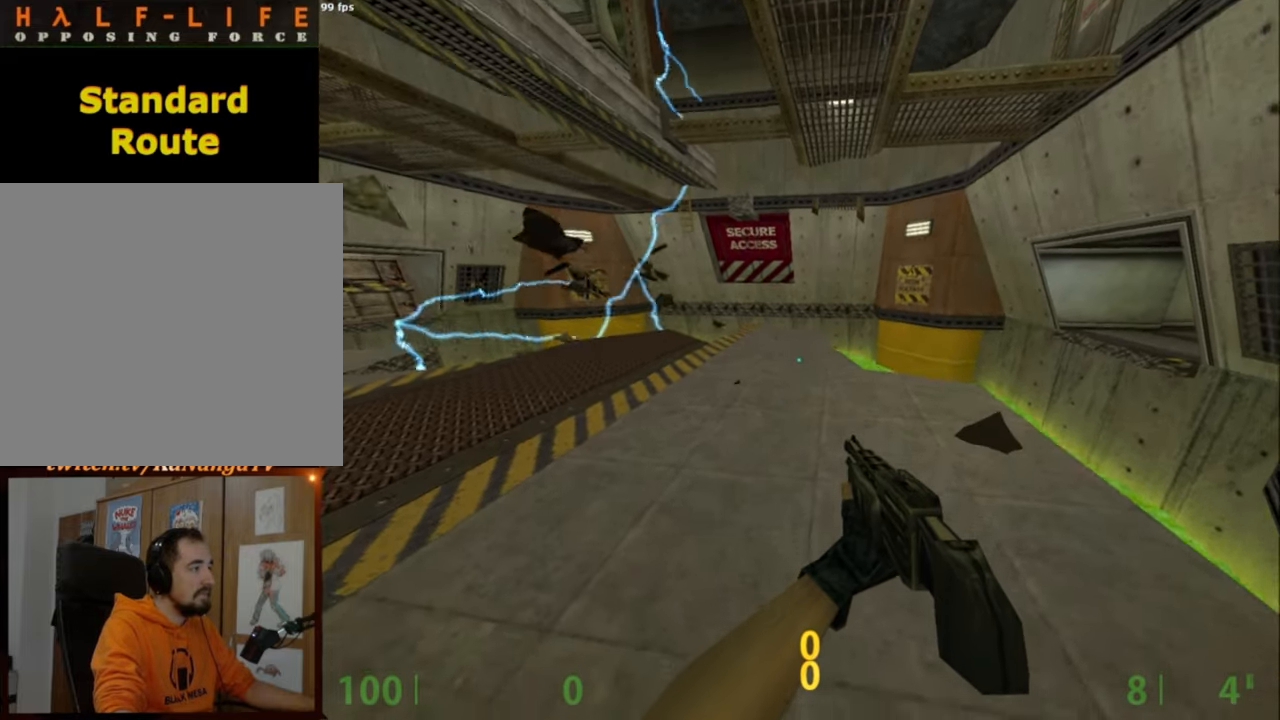
{"keys": [], "mouse": [], "events": [[150, "space", "down"], [383, "space", "up"]]}
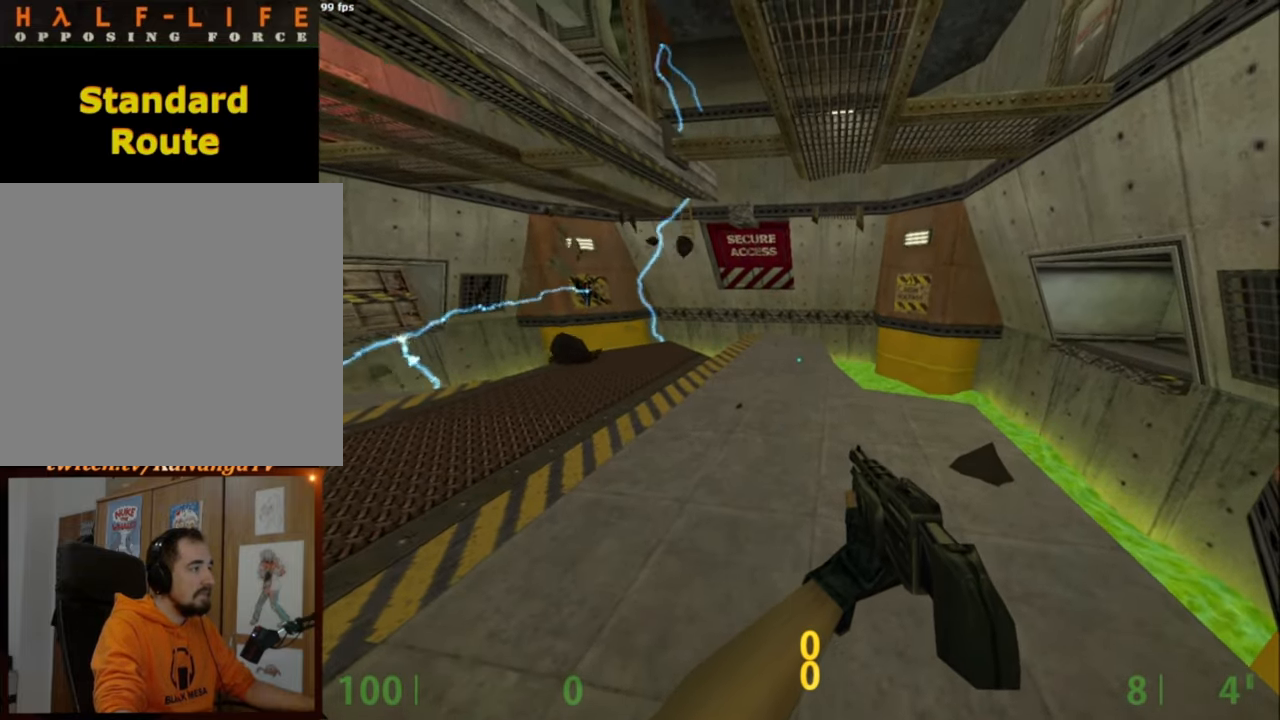
{"keys": [], "mouse": [], "events": []}
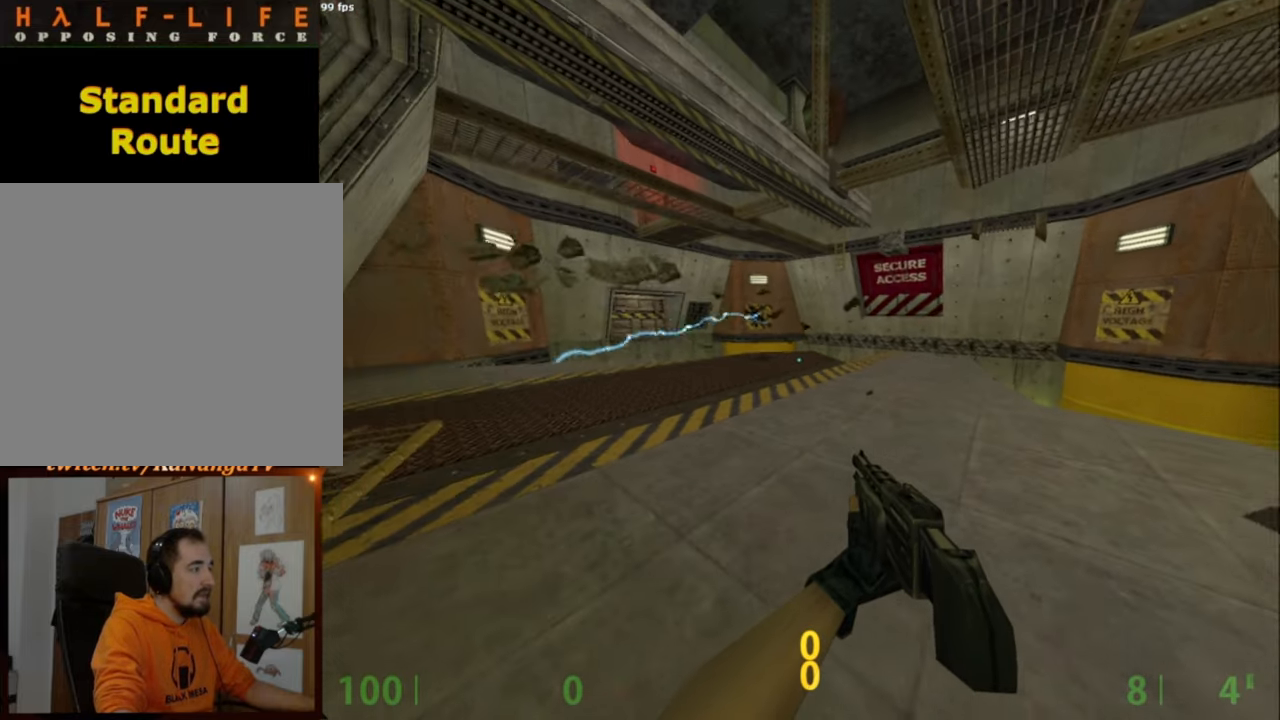
{"keys": [], "mouse": [], "events": []}
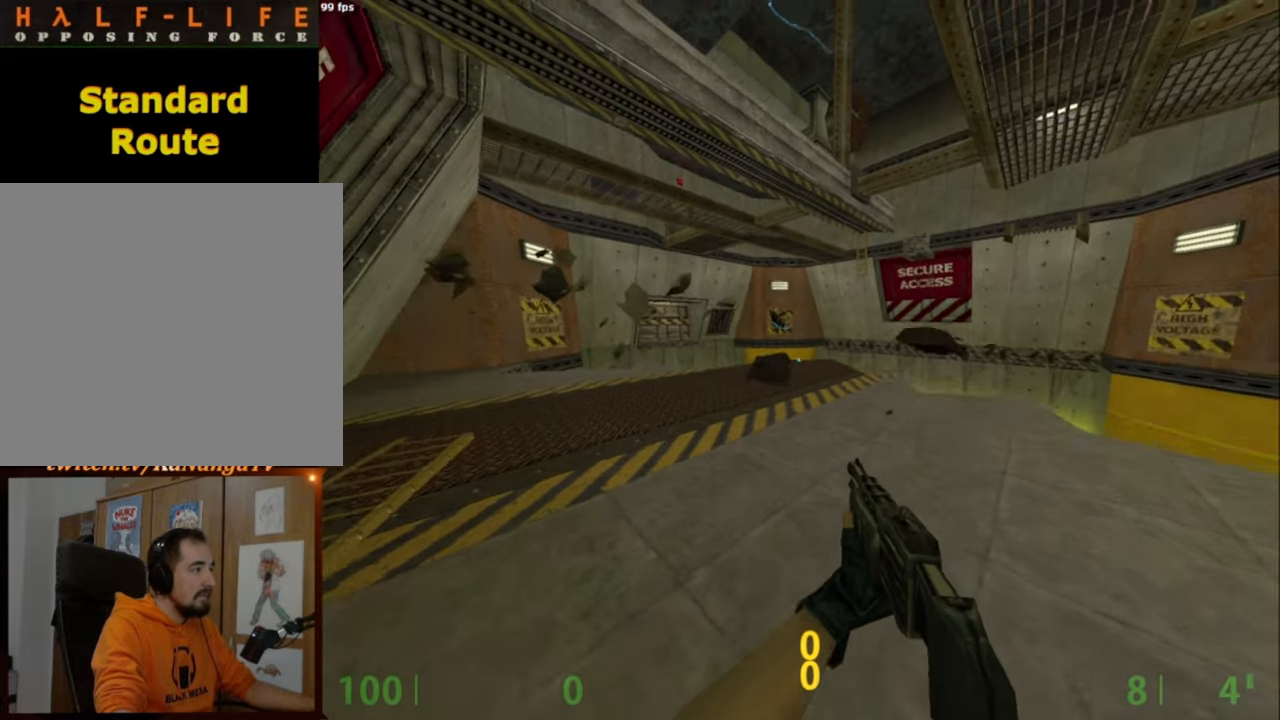
{"keys": [], "mouse": [], "events": []}
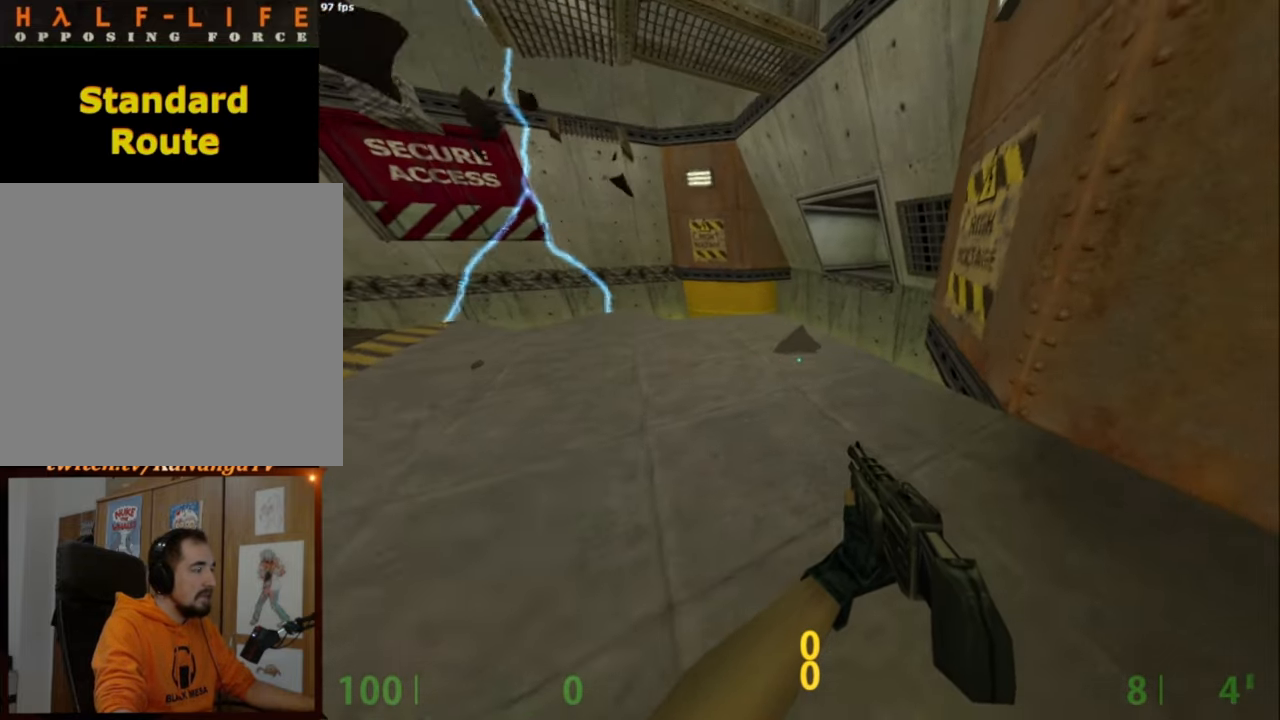
{"keys": ["shift_l", "w"], "mouse": [], "events": [[83, "d", "down"], [117, "shift_l", "down"], [167, "w", "down"], [450, "d", "up"]]}
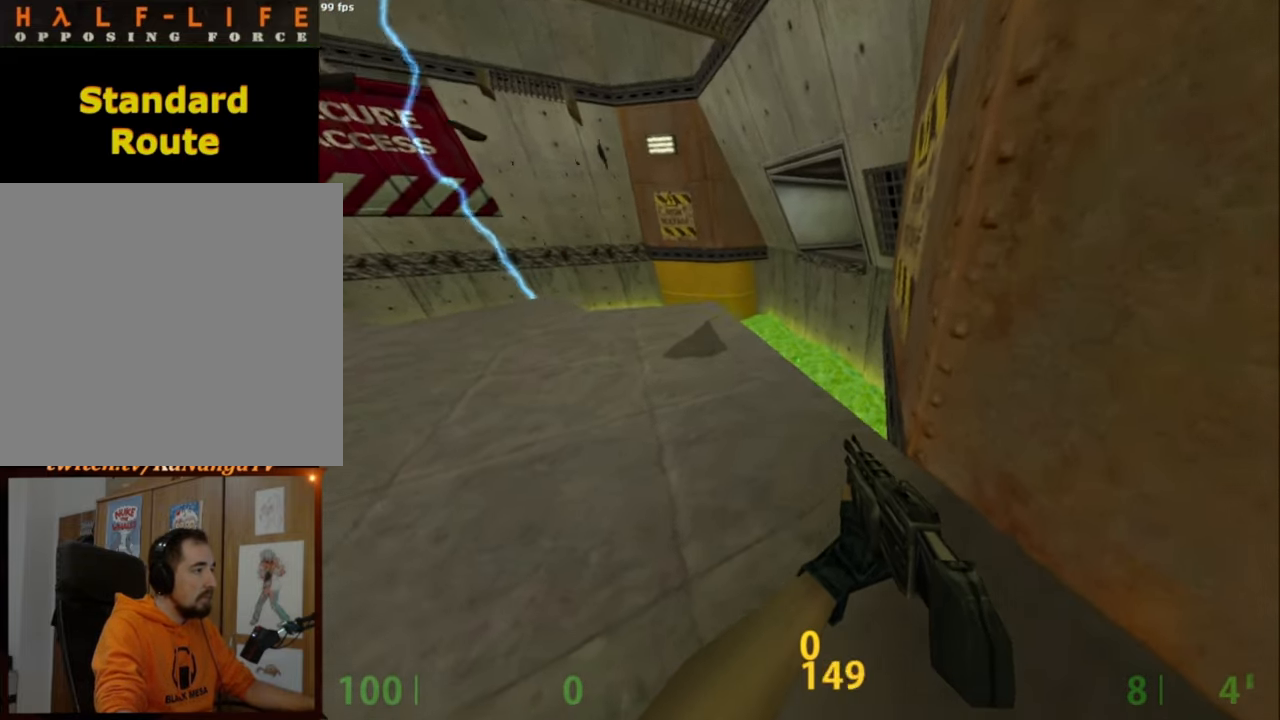
{"keys": ["shift_l"], "mouse": [], "events": [[133, "w", "up"]]}
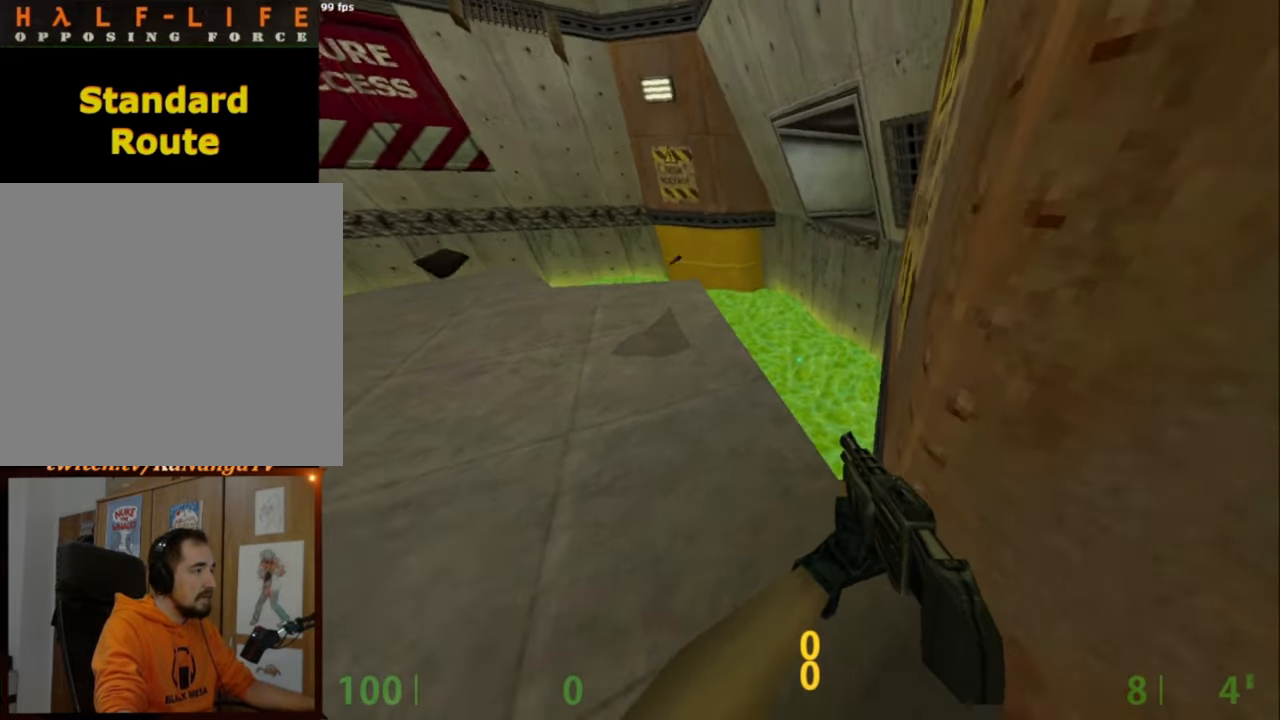
{"keys": ["shift_l"], "mouse": [], "events": []}
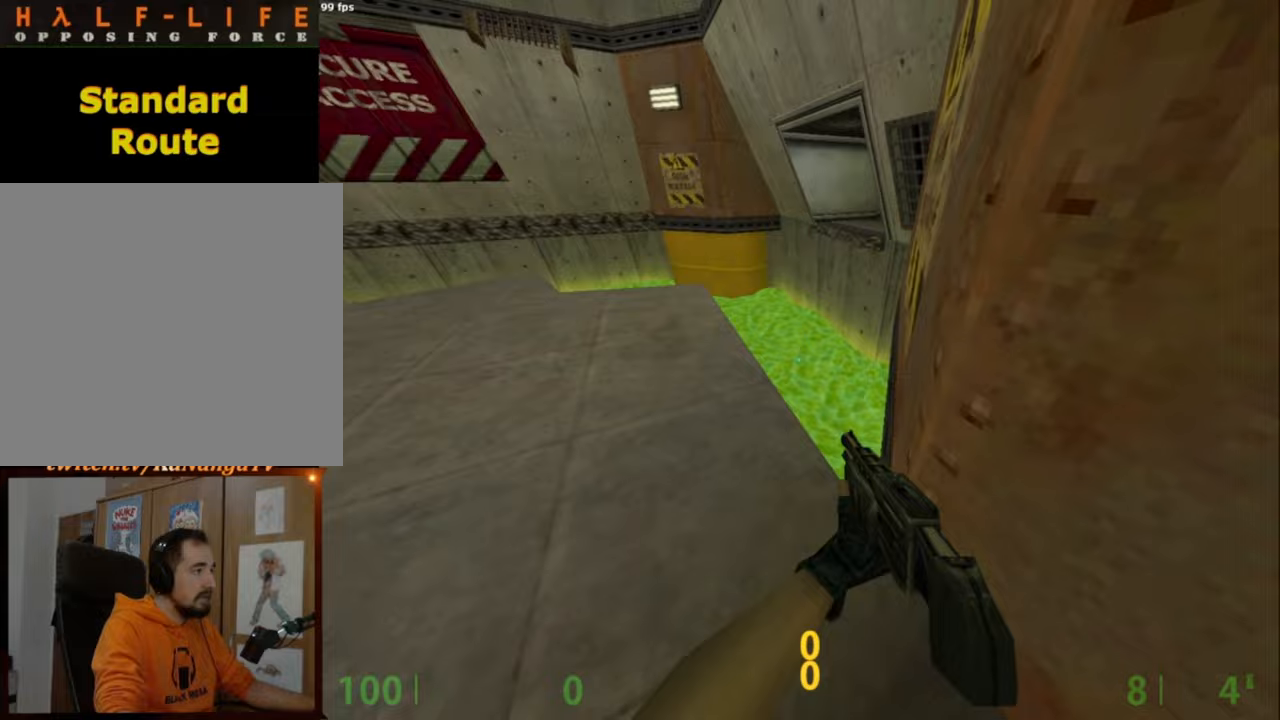
{"keys": ["shift_l"], "mouse": [], "events": []}
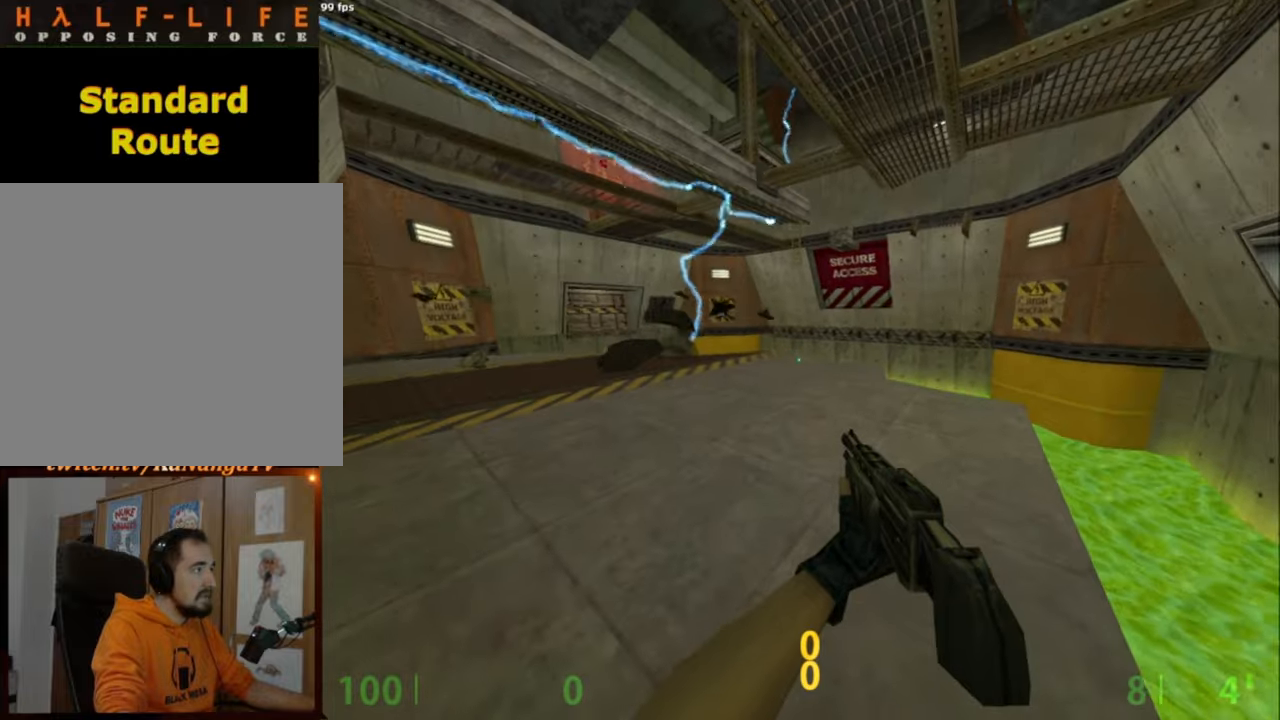
{"keys": ["a", "shift_l"], "mouse": [], "events": [[417, "a", "down"]]}
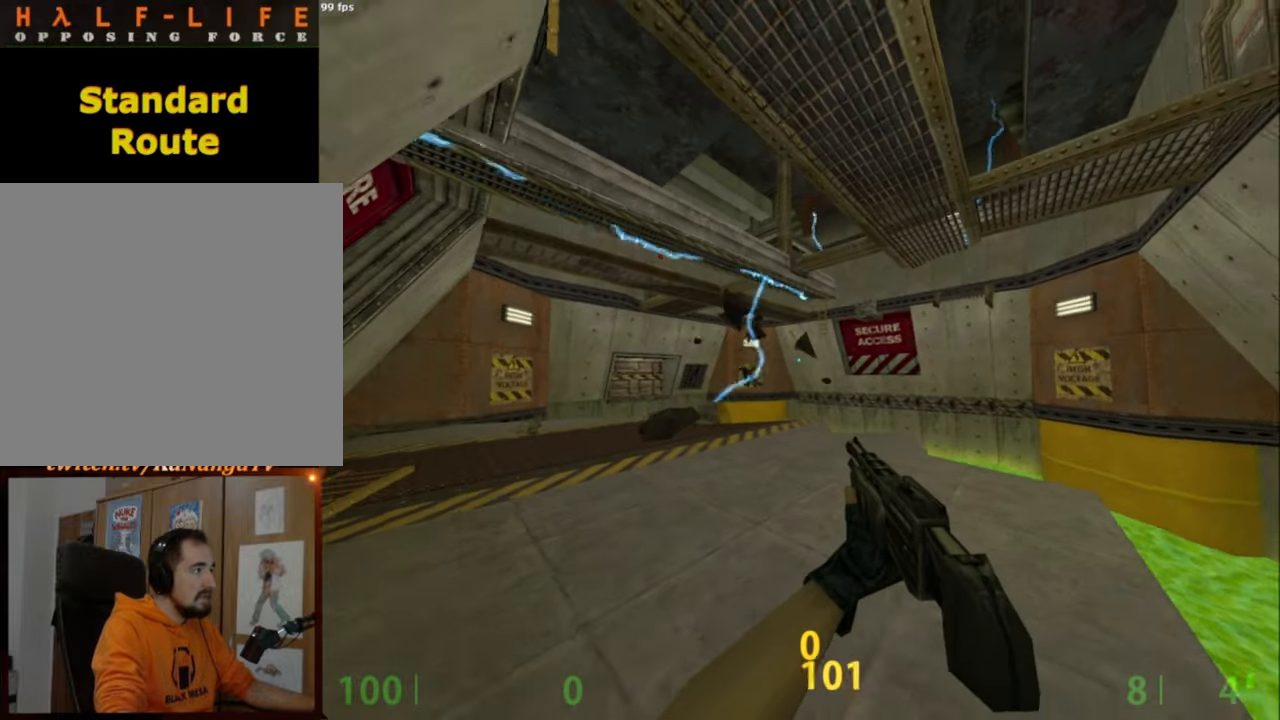
{"keys": ["shift_l"], "mouse": [], "events": [[50, "a", "up"]]}
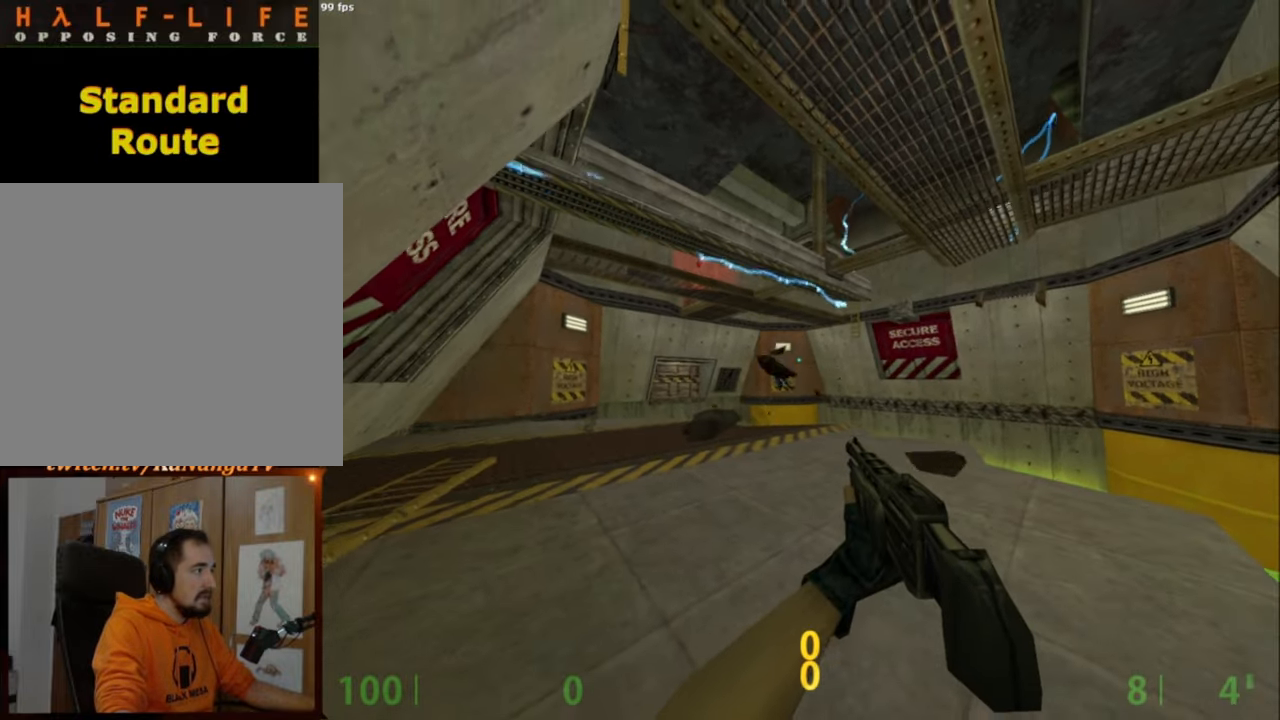
{"keys": ["shift_l"], "mouse": [], "events": [[167, "a", "down"], [250, "a", "up"]]}
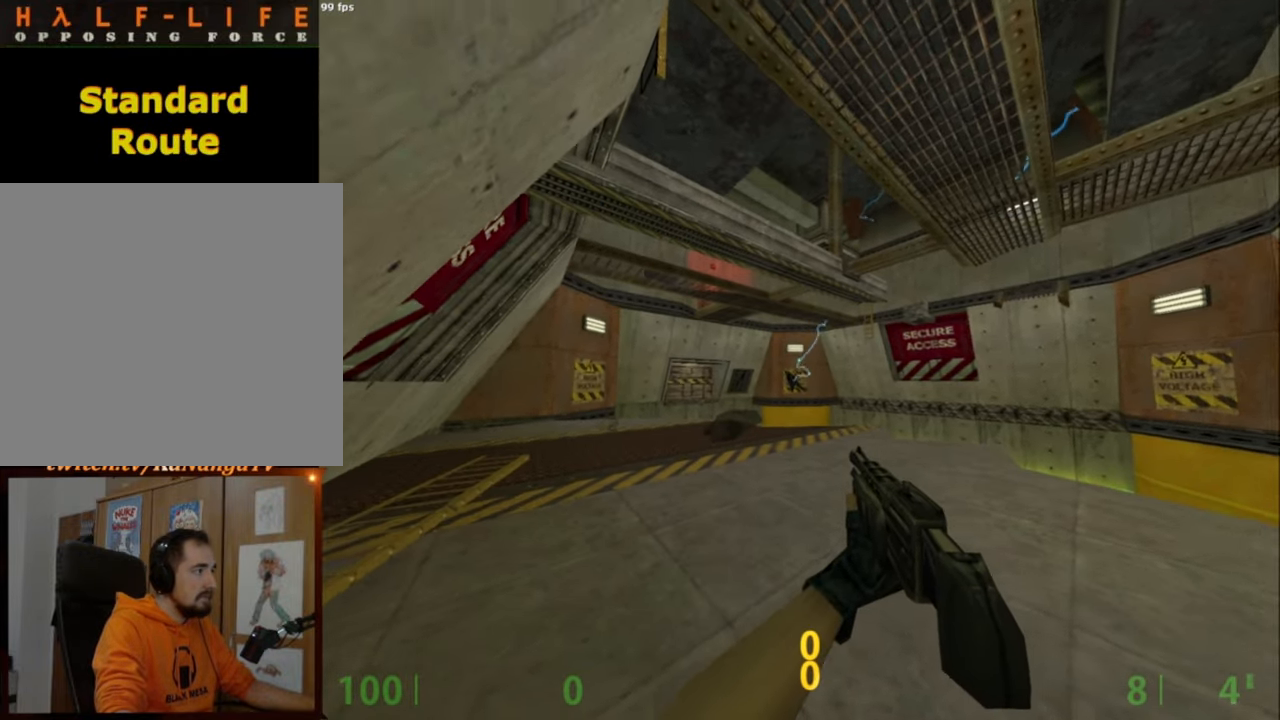
{"keys": ["shift_l"], "mouse": [], "events": []}
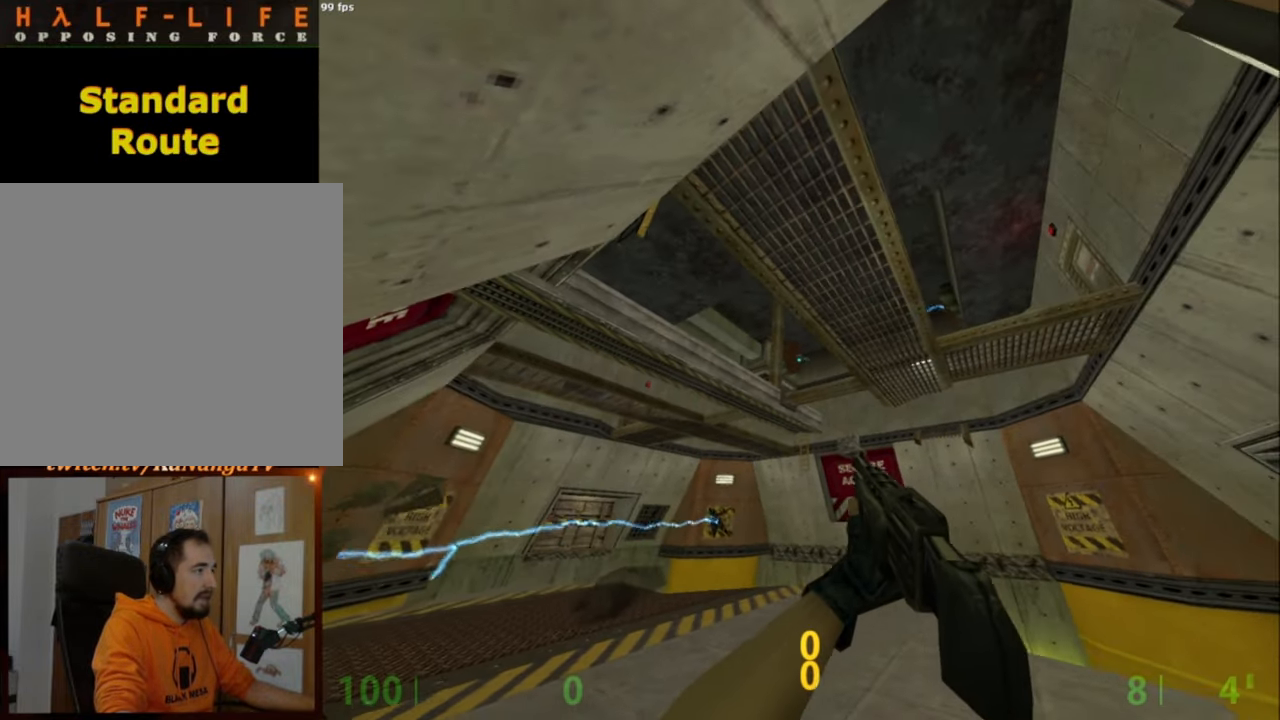
{"keys": ["shift_l"], "mouse": [], "events": []}
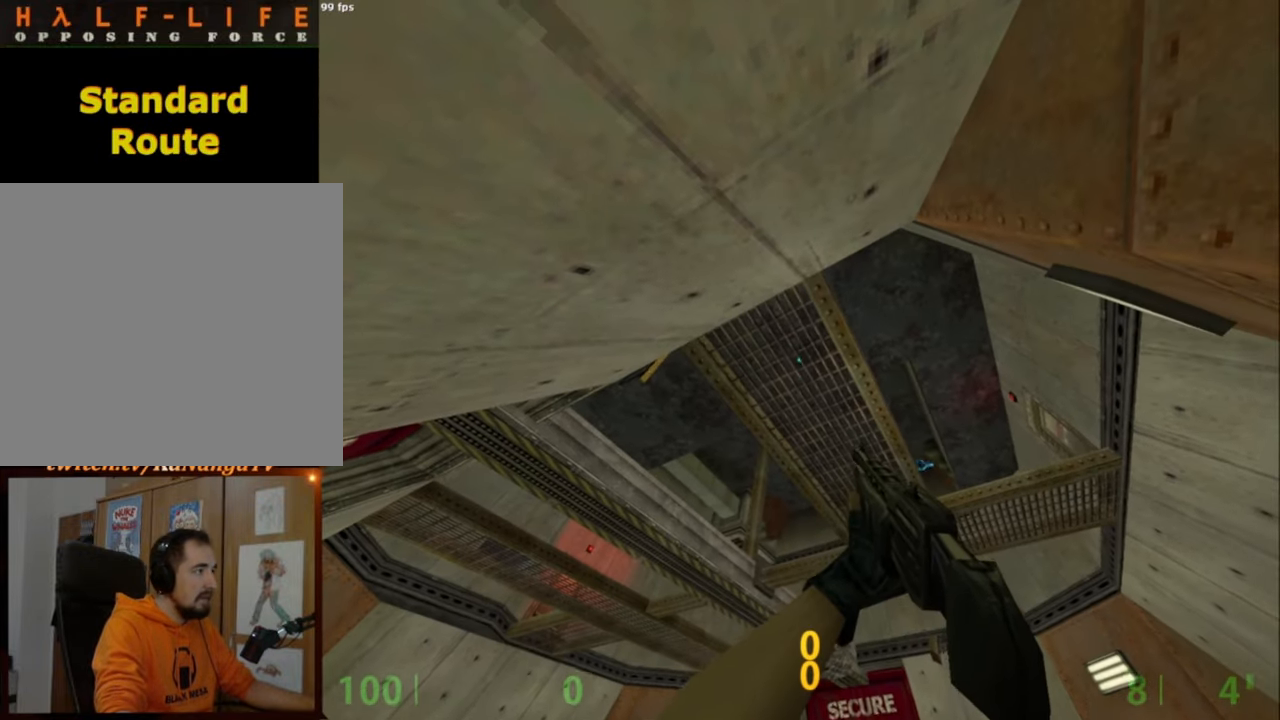
{"keys": ["shift_l"], "mouse": [], "events": [[450, "w", "down"], [500, "w", "up"]]}
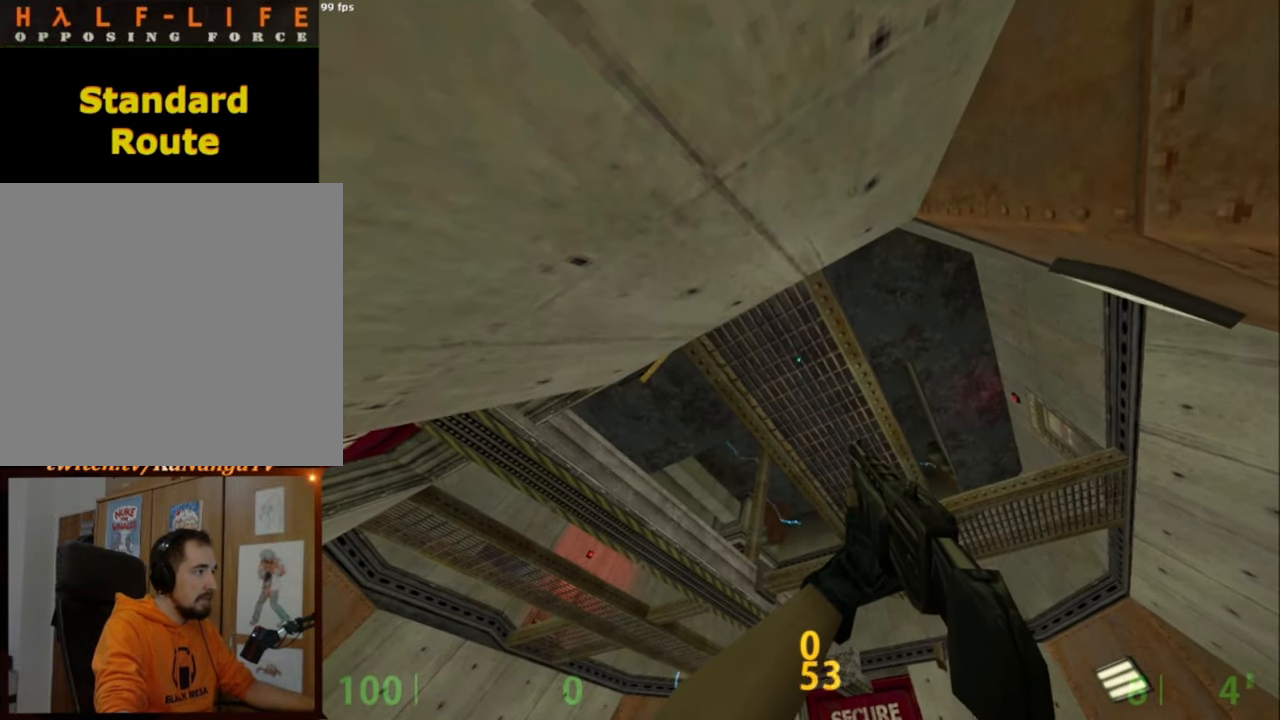
{"keys": ["shift_l"], "mouse": [], "events": []}
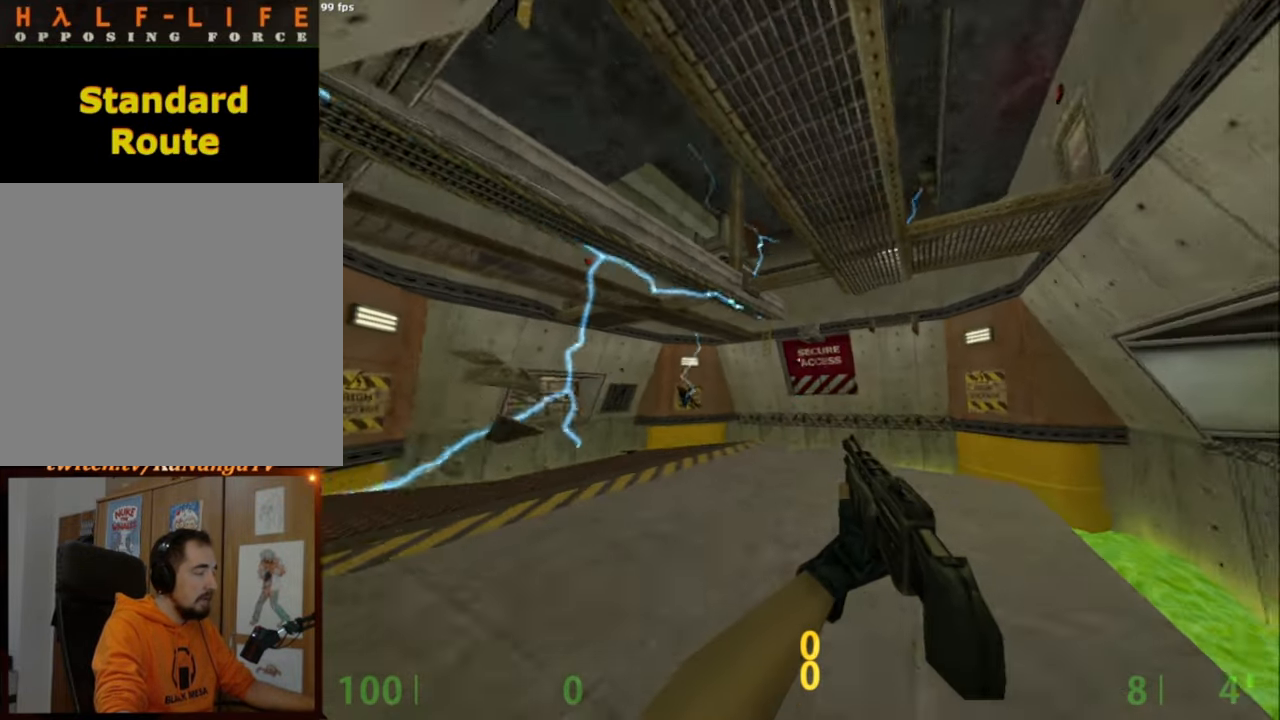
{"keys": [], "mouse": [], "events": [[350, "shift_l", "up"]]}